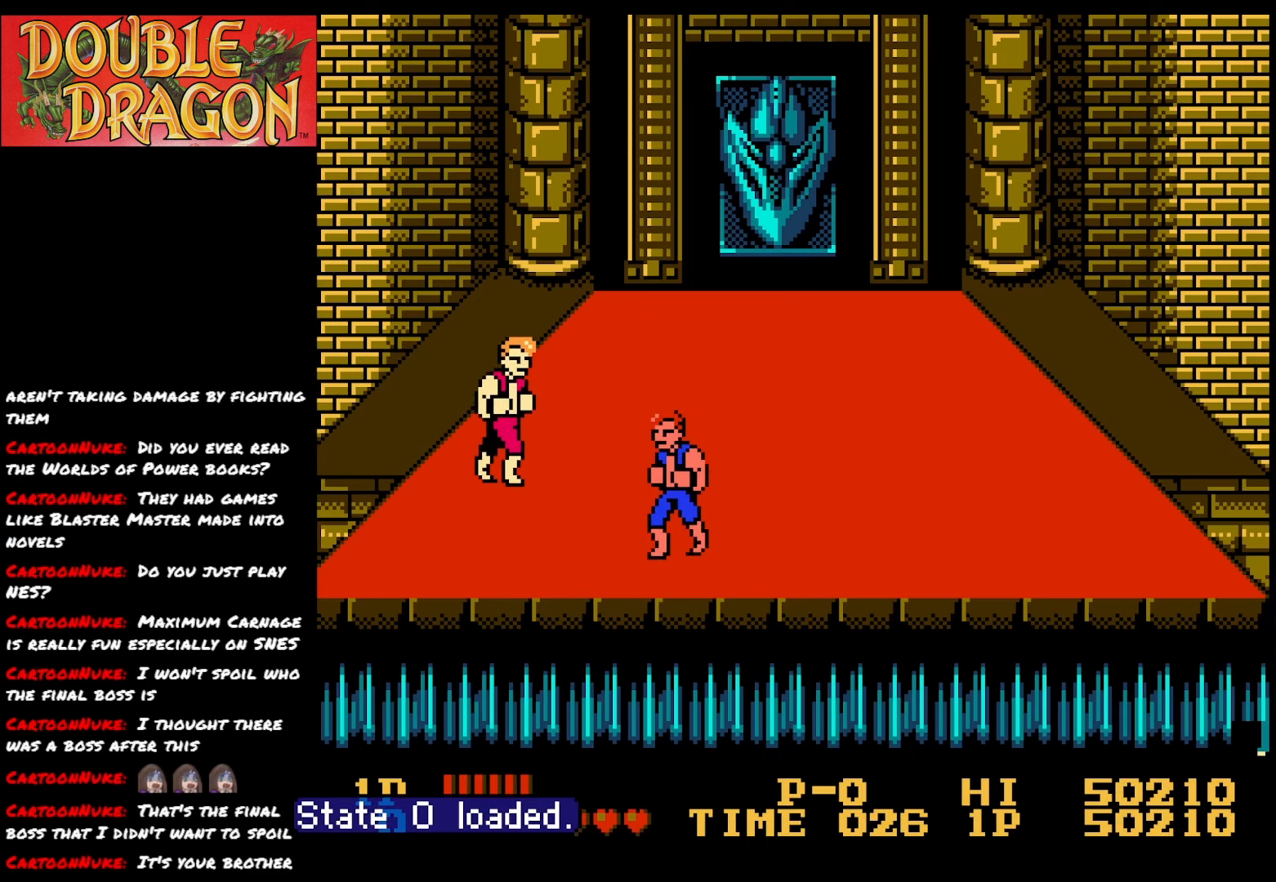
Gameplay with a controller (Xbox layout); each line is a JSON object with the inputs held at the frame after it. "events" lists button and stick changes between this image and that frame as [ms after this image, input, new state], when the widget could be followed in between. Not read: left_stick.
{"buttons": ["DPAD_LEFT"], "right_stick": "center", "events": [[351, "DPAD_LEFT", "down"]]}
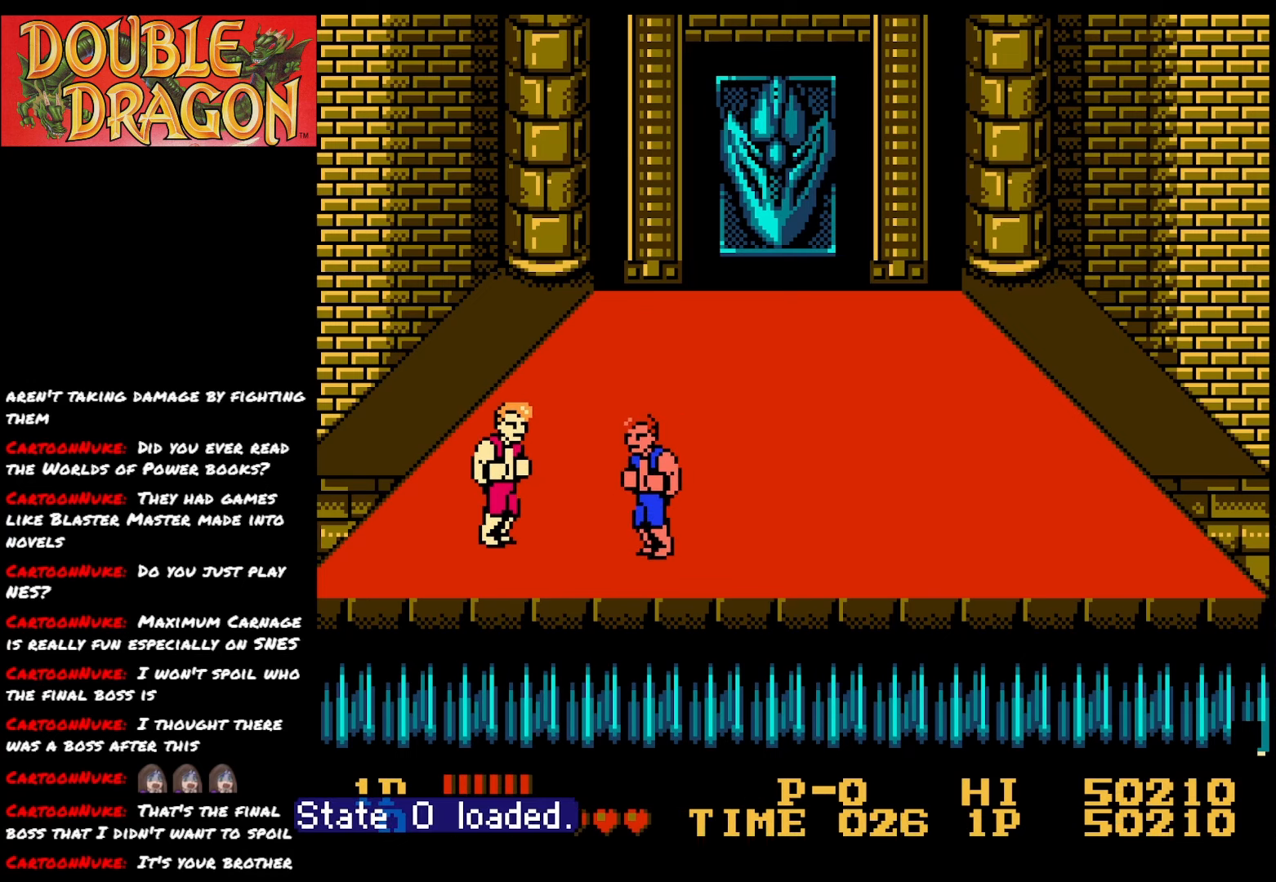
{"buttons": ["DPAD_UP"], "right_stick": "center", "events": [[117, "DPAD_LEFT", "up"], [133, "DPAD_RIGHT", "down"], [183, "DPAD_RIGHT", "up"], [234, "A", "down"], [317, "A", "up"], [417, "DPAD_UP", "down"]]}
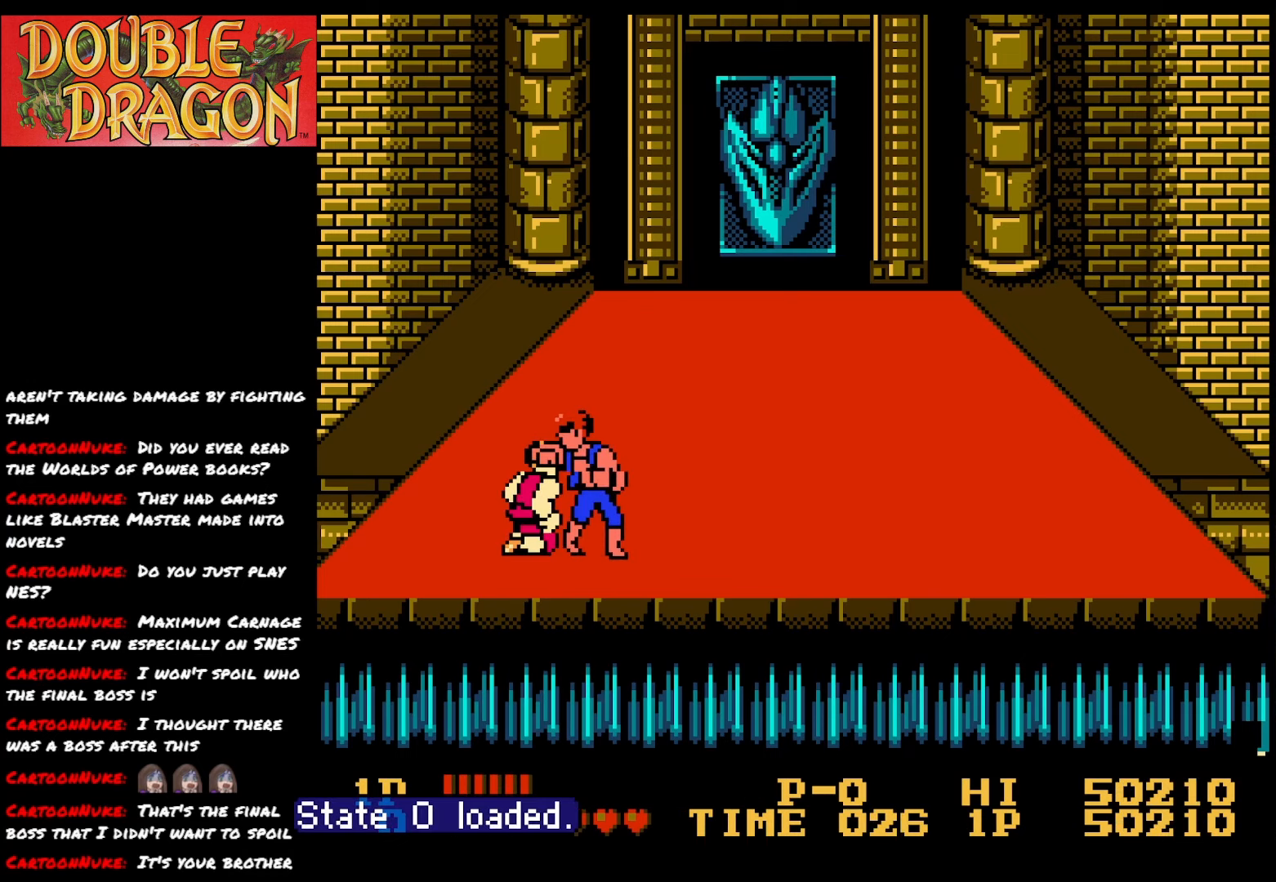
{"buttons": ["DPAD_UP"], "right_stick": "center", "events": []}
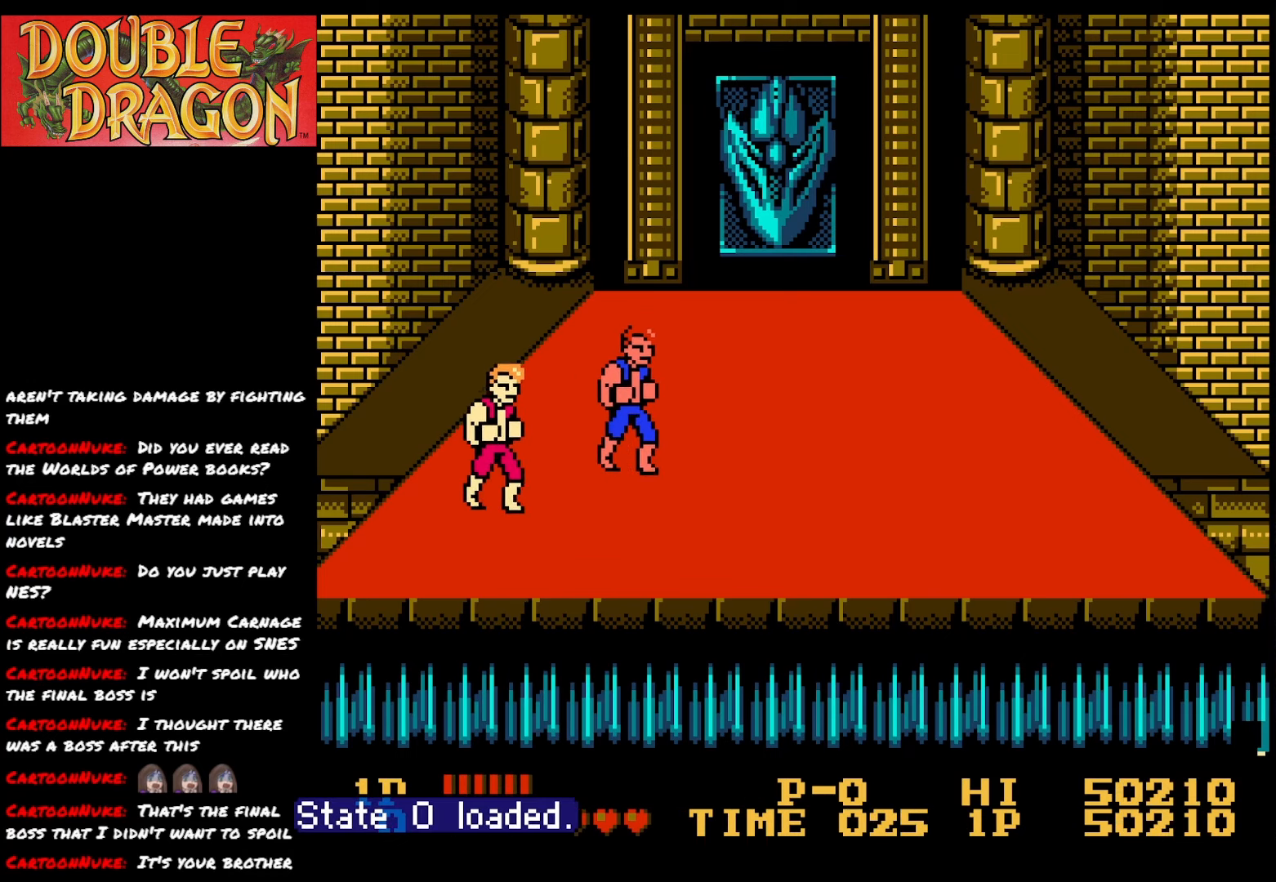
{"buttons": [], "right_stick": "center", "events": [[83, "DPAD_UP", "up"], [117, "DPAD_DOWN", "down"], [167, "DPAD_RIGHT", "down"], [317, "DPAD_RIGHT", "up"], [367, "DPAD_LEFT", "down"], [384, "DPAD_DOWN", "up"], [434, "X", "down"], [450, "DPAD_LEFT", "up"], [500, "X", "up"]]}
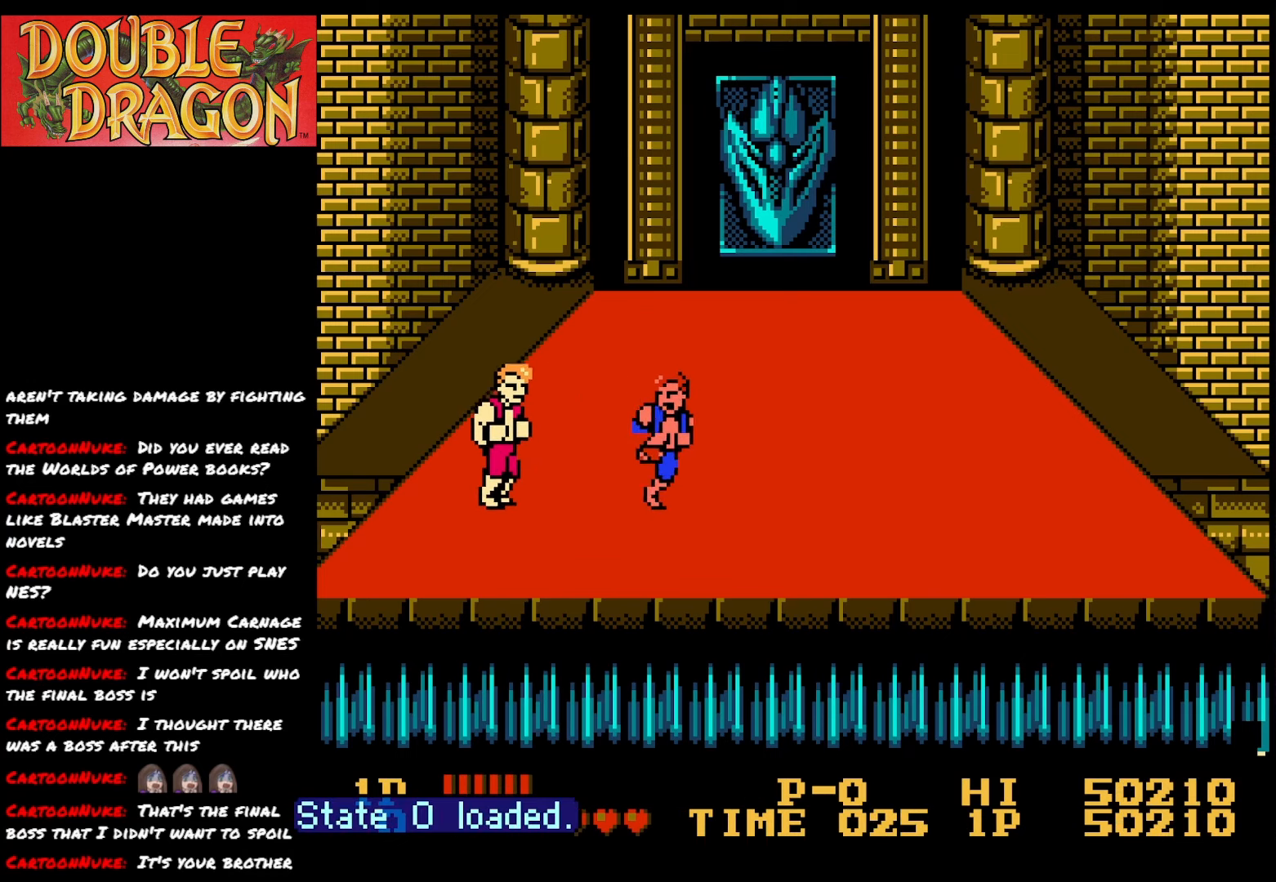
{"buttons": ["X"], "right_stick": "center", "events": [[101, "X", "down"], [167, "X", "up"], [251, "X", "down"], [367, "X", "up"], [418, "X", "down"]]}
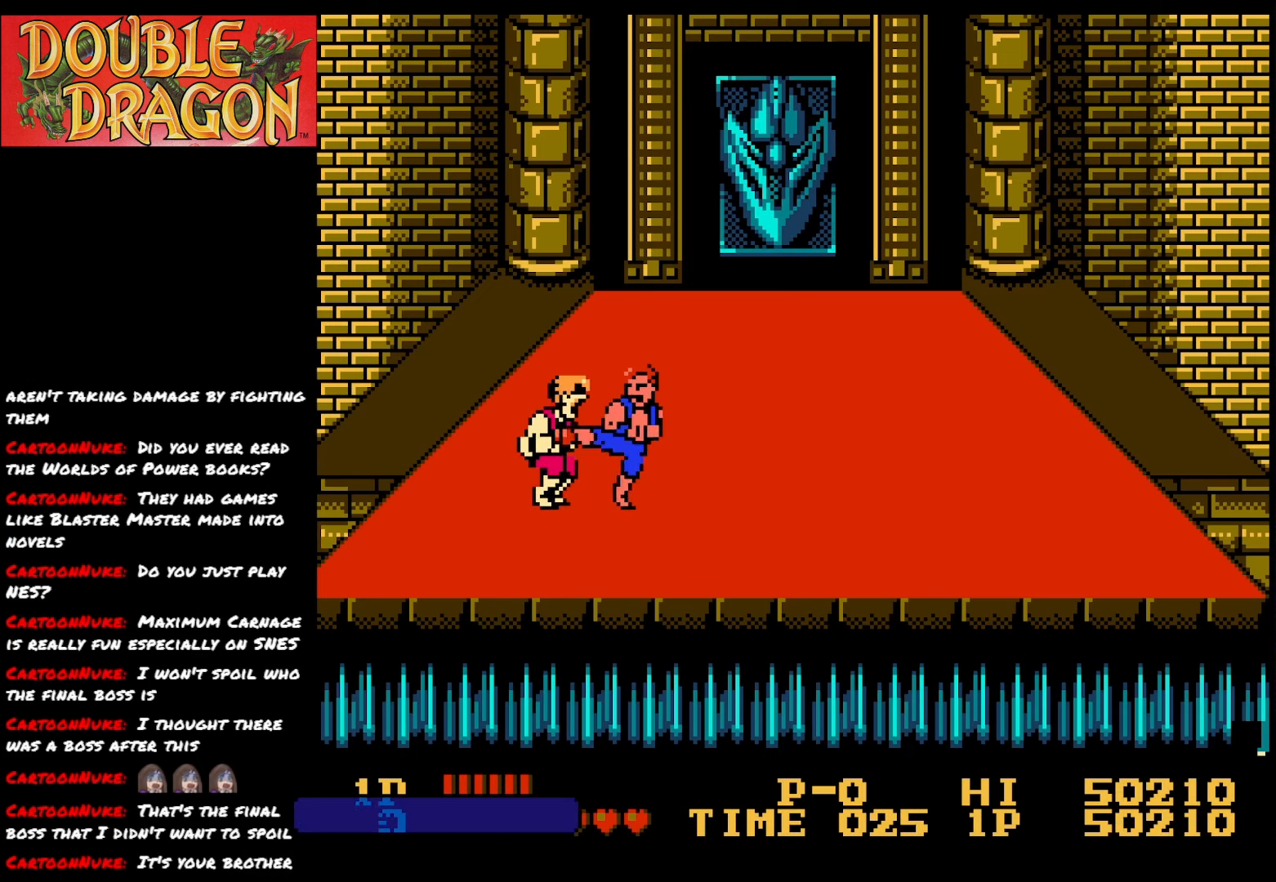
{"buttons": ["X"], "right_stick": "center", "events": [[50, "X", "up"], [100, "X", "down"], [200, "X", "up"], [267, "X", "down"], [384, "X", "up"], [434, "X", "down"]]}
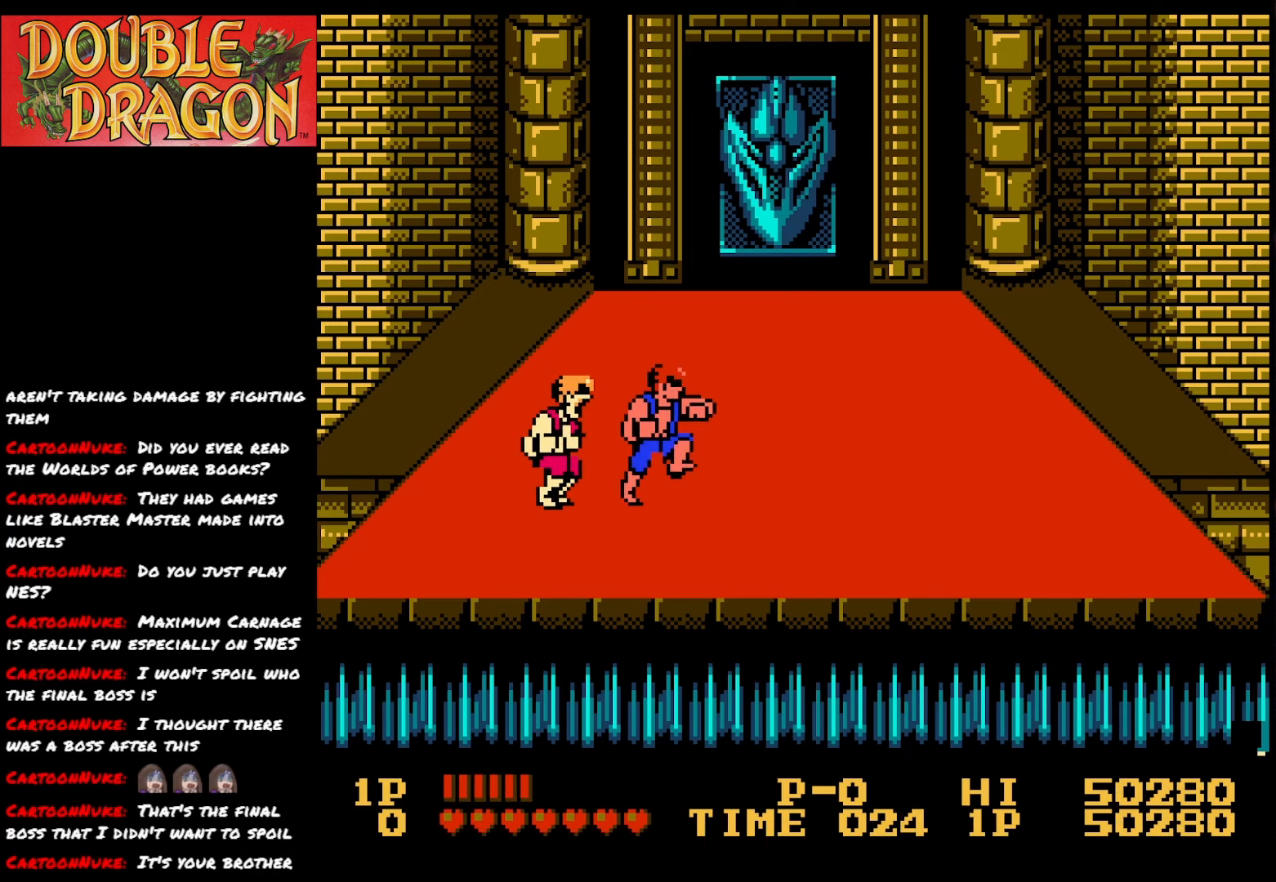
{"buttons": ["X"], "right_stick": "center", "events": [[50, "X", "up"], [101, "X", "down"], [217, "X", "up"], [267, "X", "down"], [401, "X", "up"], [468, "X", "down"]]}
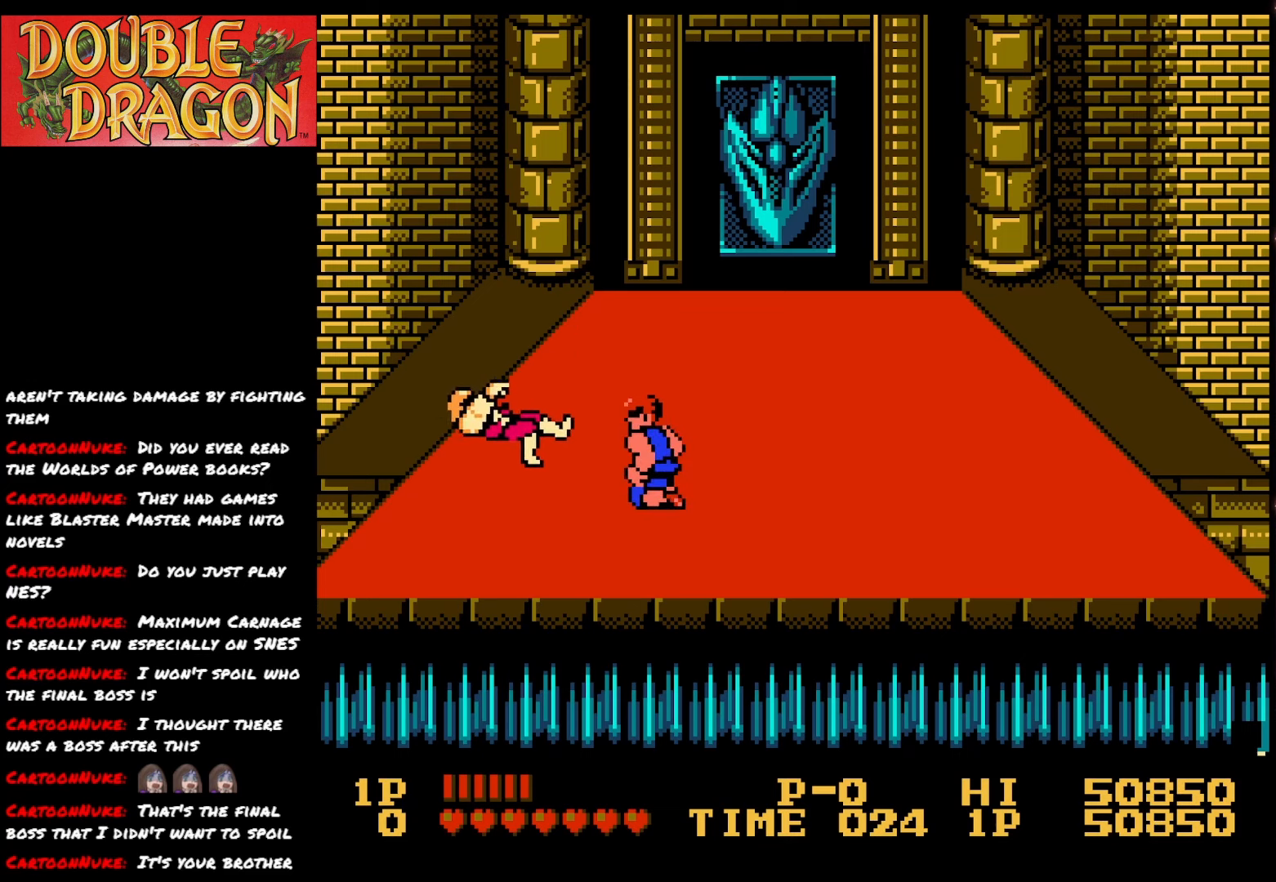
{"buttons": [], "right_stick": "center", "events": [[100, "X", "up"]]}
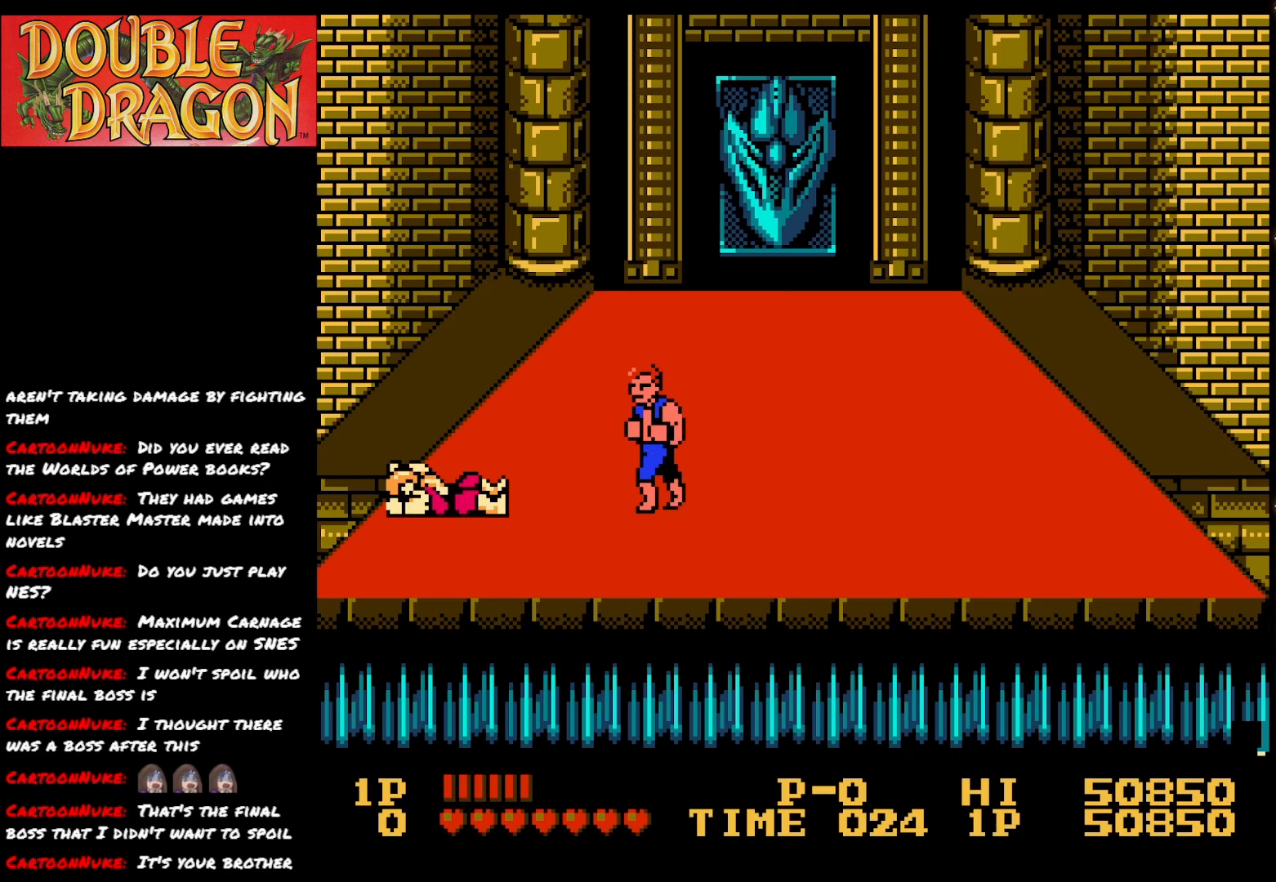
{"buttons": [], "right_stick": "center", "events": []}
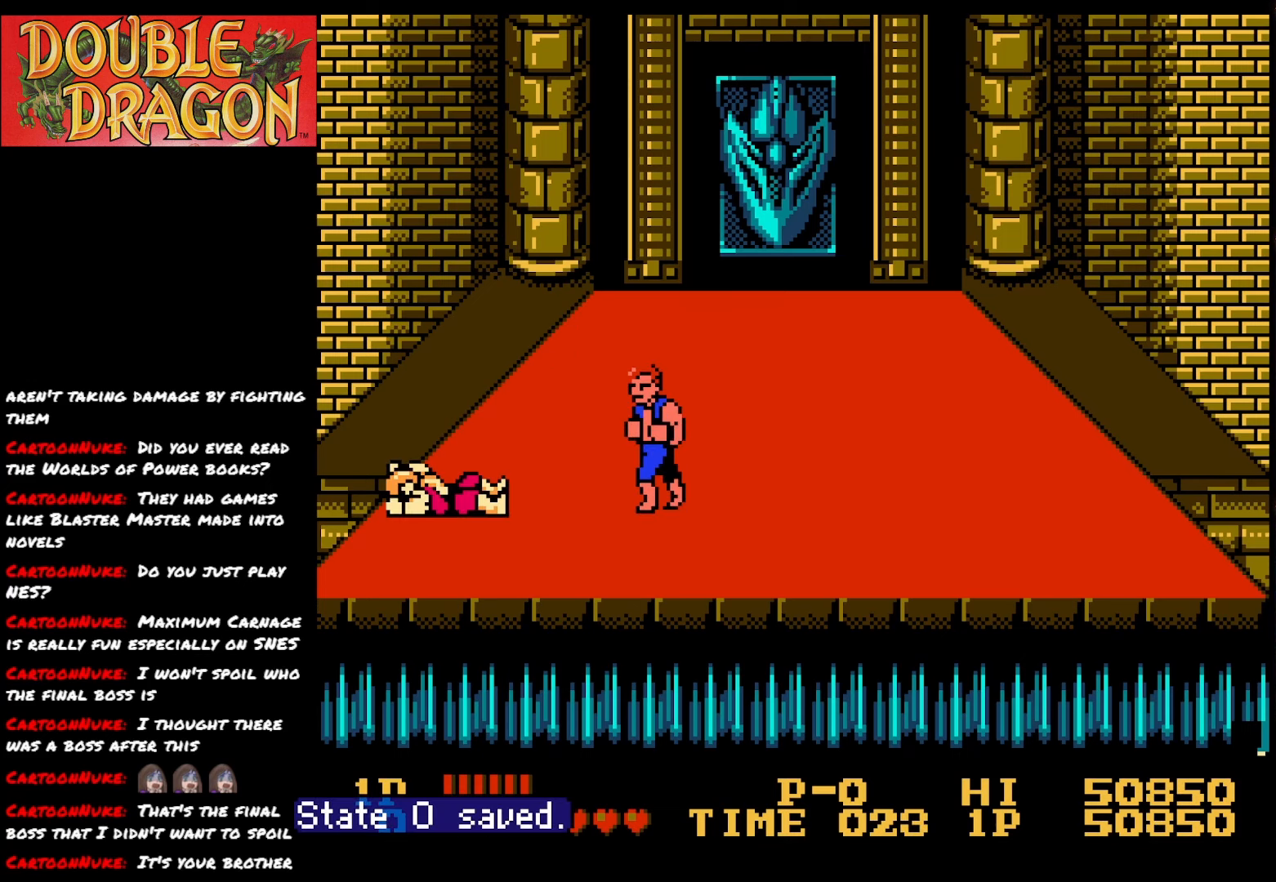
{"buttons": [], "right_stick": "center", "events": []}
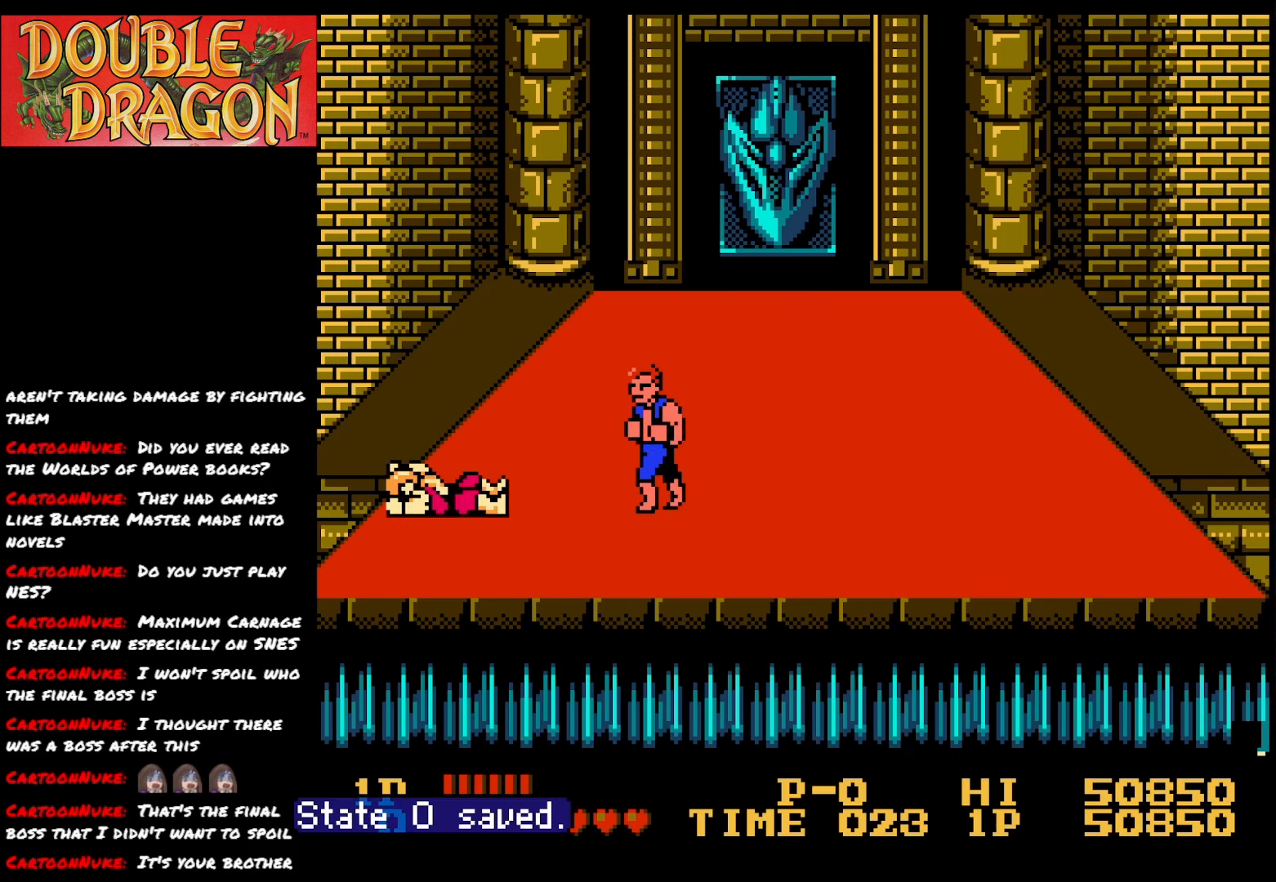
{"buttons": ["X"], "right_stick": "center", "events": [[184, "DPAD_LEFT", "down"], [351, "DPAD_LEFT", "up"], [434, "X", "down"]]}
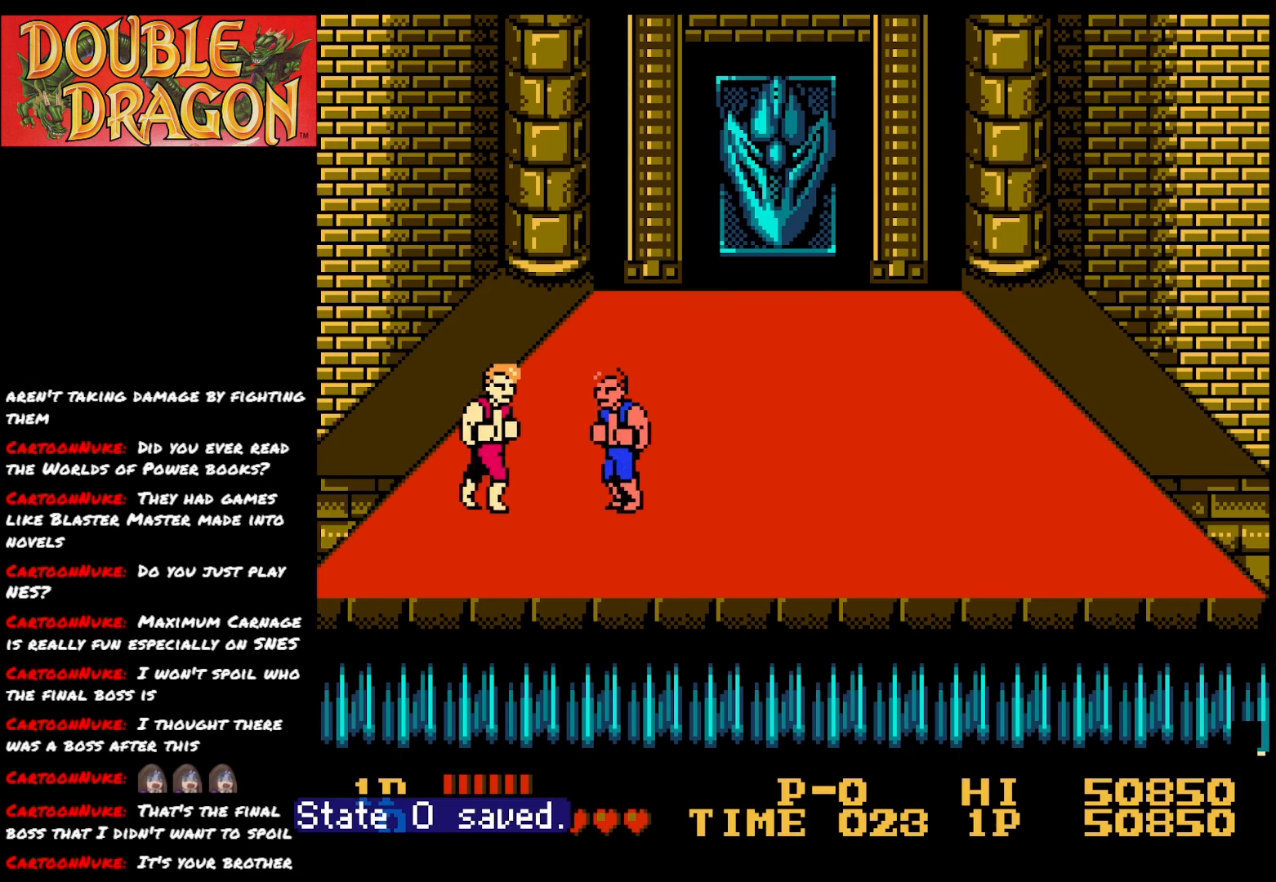
{"buttons": ["X"], "right_stick": "center", "events": [[50, "X", "up"], [133, "X", "down"], [234, "X", "up"], [317, "X", "down"], [434, "X", "up"], [484, "X", "down"]]}
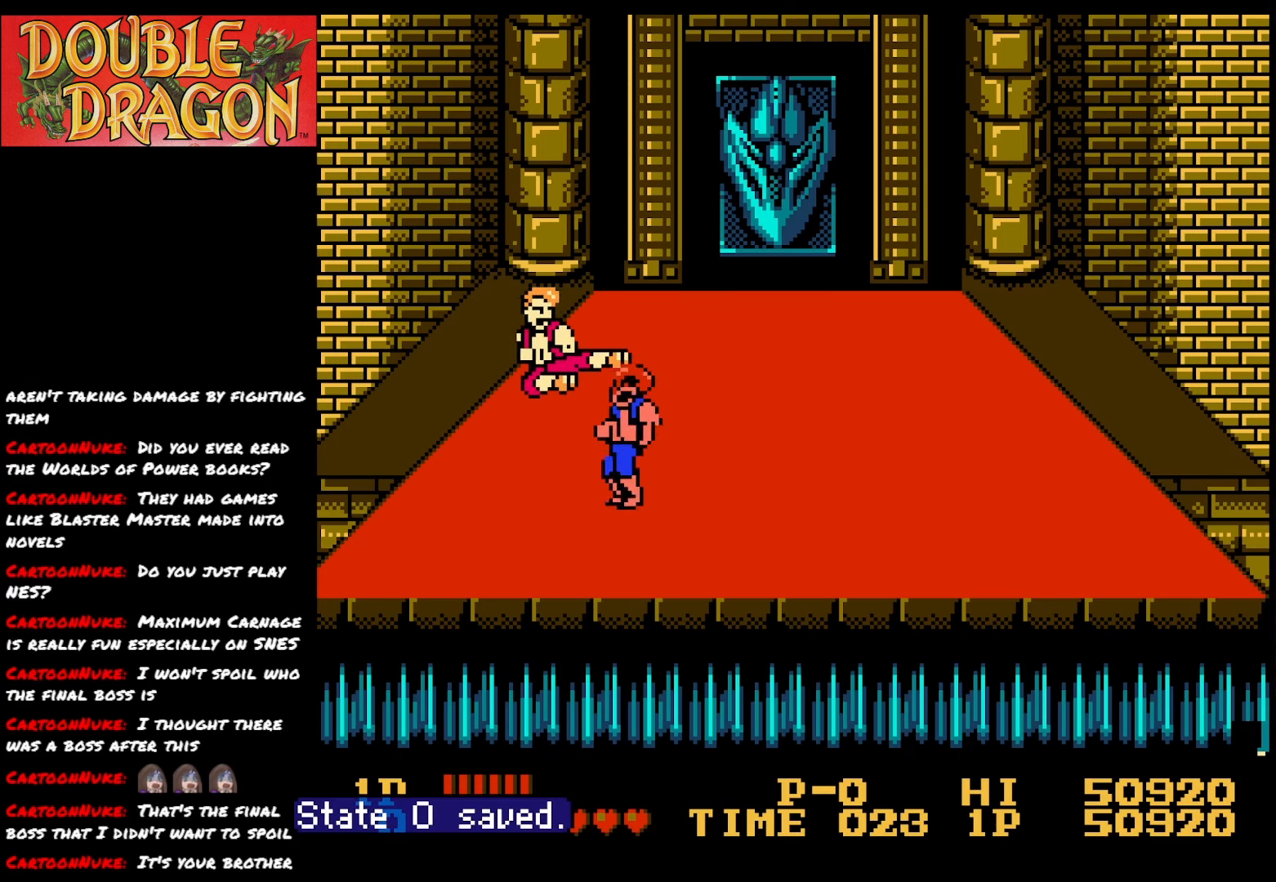
{"buttons": [], "right_stick": "center", "events": [[101, "X", "up"], [151, "X", "down"], [267, "X", "up"], [367, "X", "down"], [501, "X", "up"]]}
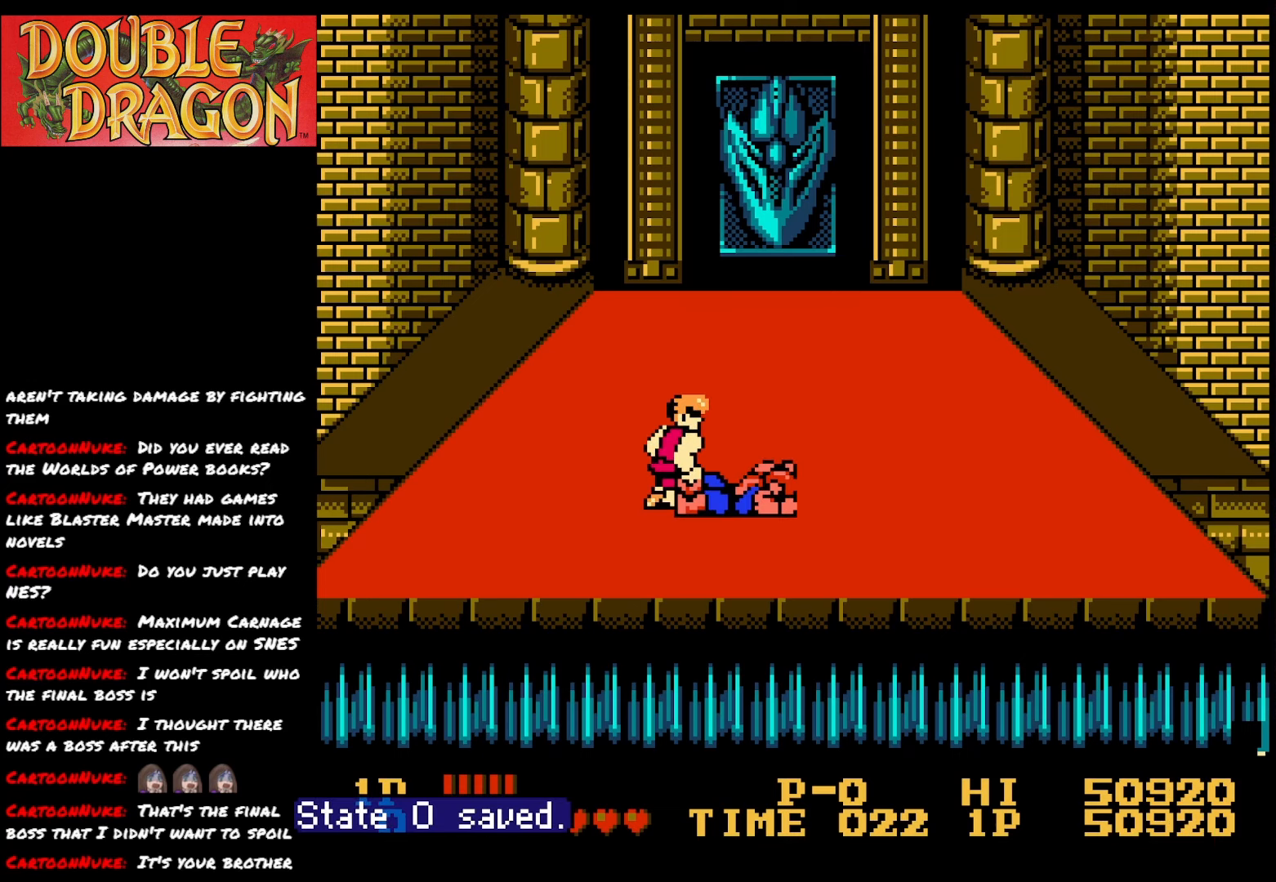
{"buttons": ["DPAD_DOWN"], "right_stick": "center", "events": [[67, "X", "down"], [234, "DPAD_DOWN", "down"], [250, "X", "up"]]}
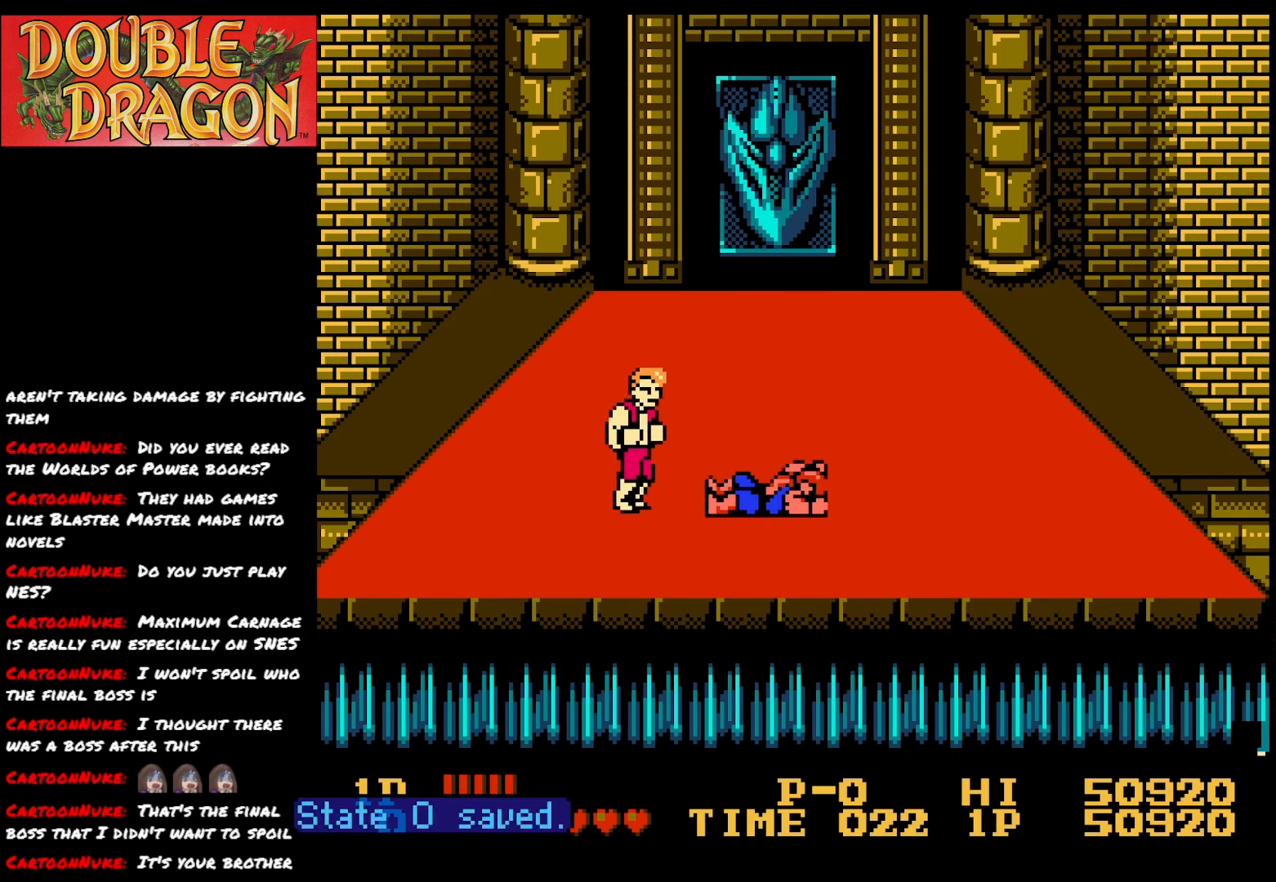
{"buttons": ["DPAD_DOWN"], "right_stick": "center", "events": []}
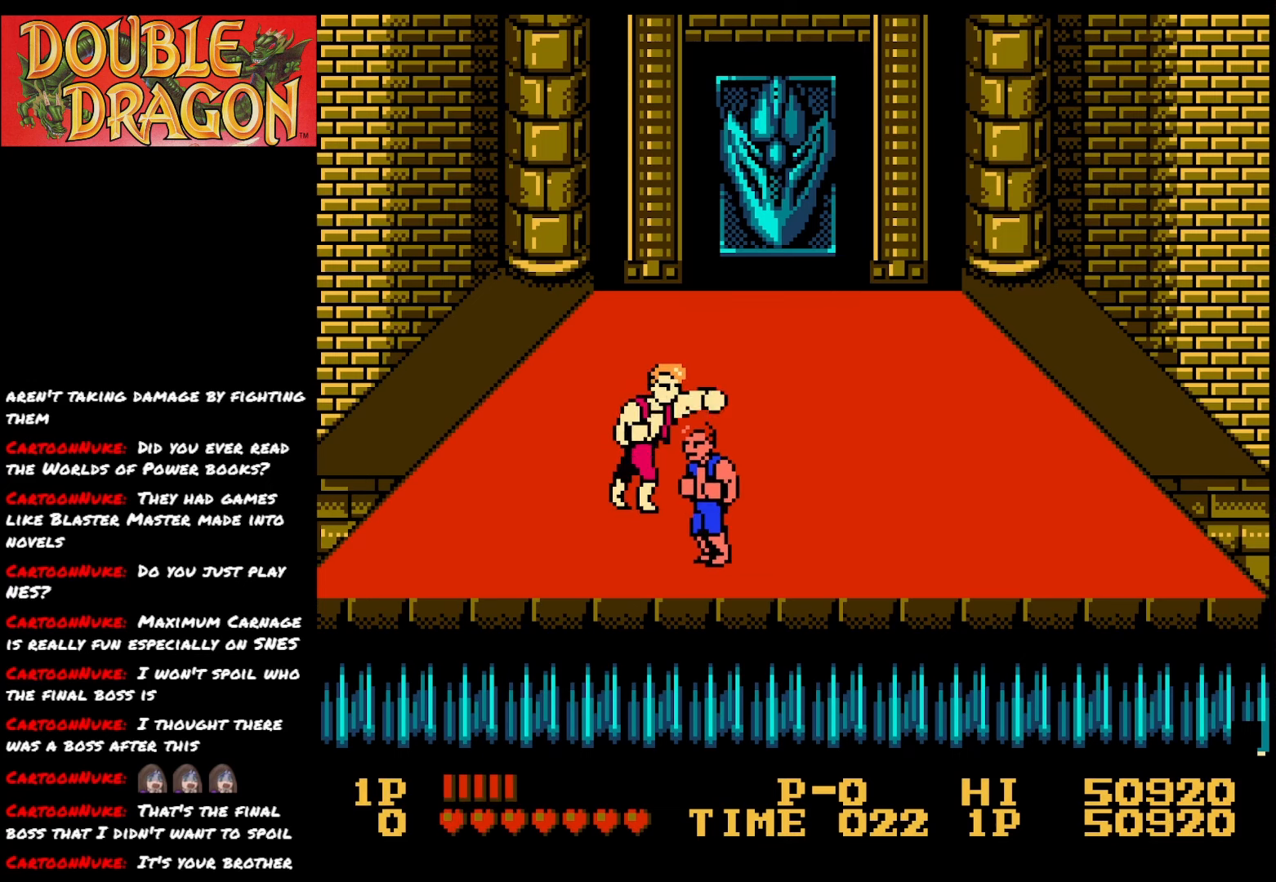
{"buttons": [], "right_stick": "center", "events": [[50, "DPAD_DOWN", "up"], [284, "DPAD_UP", "down"], [384, "DPAD_UP", "up"], [384, "X", "down"], [484, "X", "up"]]}
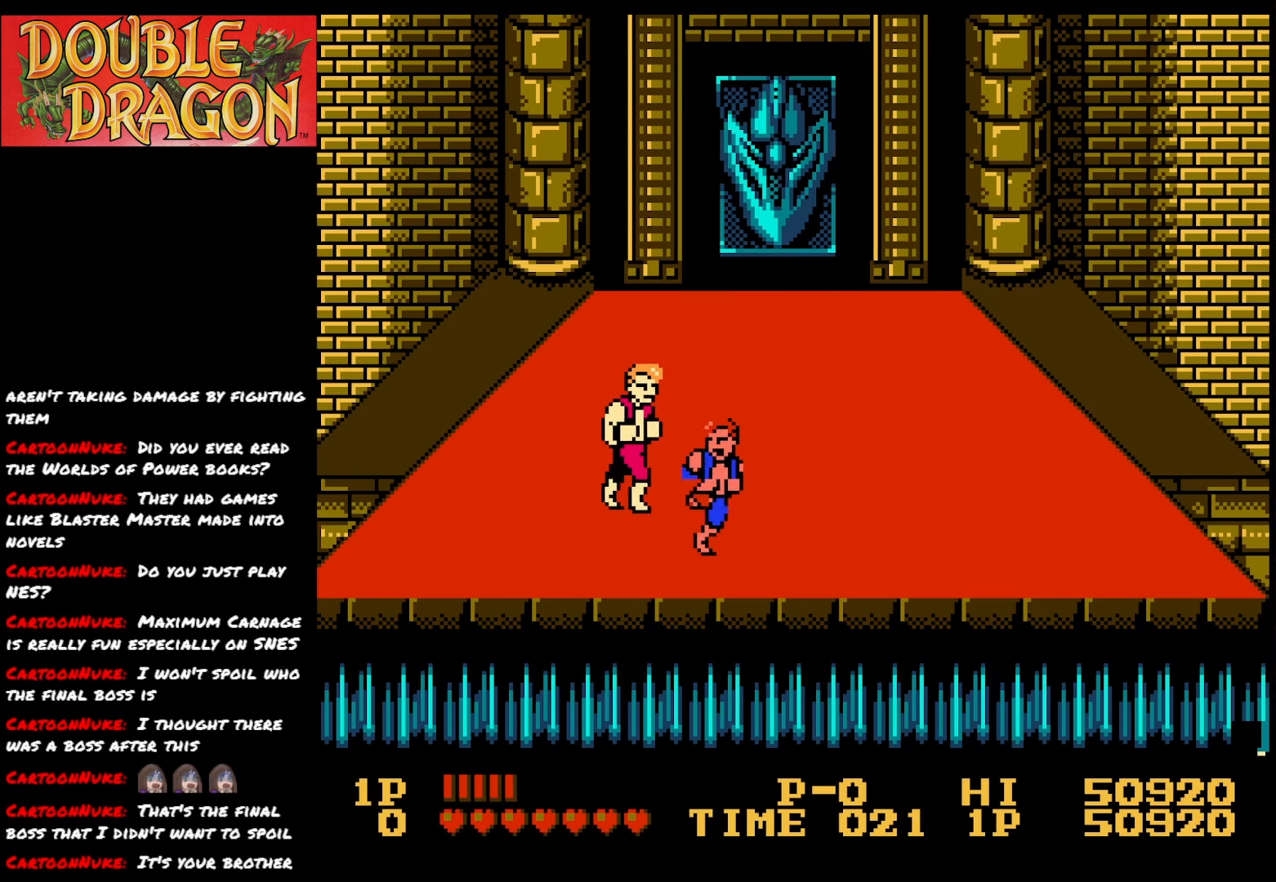
{"buttons": [], "right_stick": "center", "events": [[50, "X", "down"], [151, "X", "up"], [217, "X", "down"], [334, "X", "up"], [384, "X", "down"], [501, "X", "up"]]}
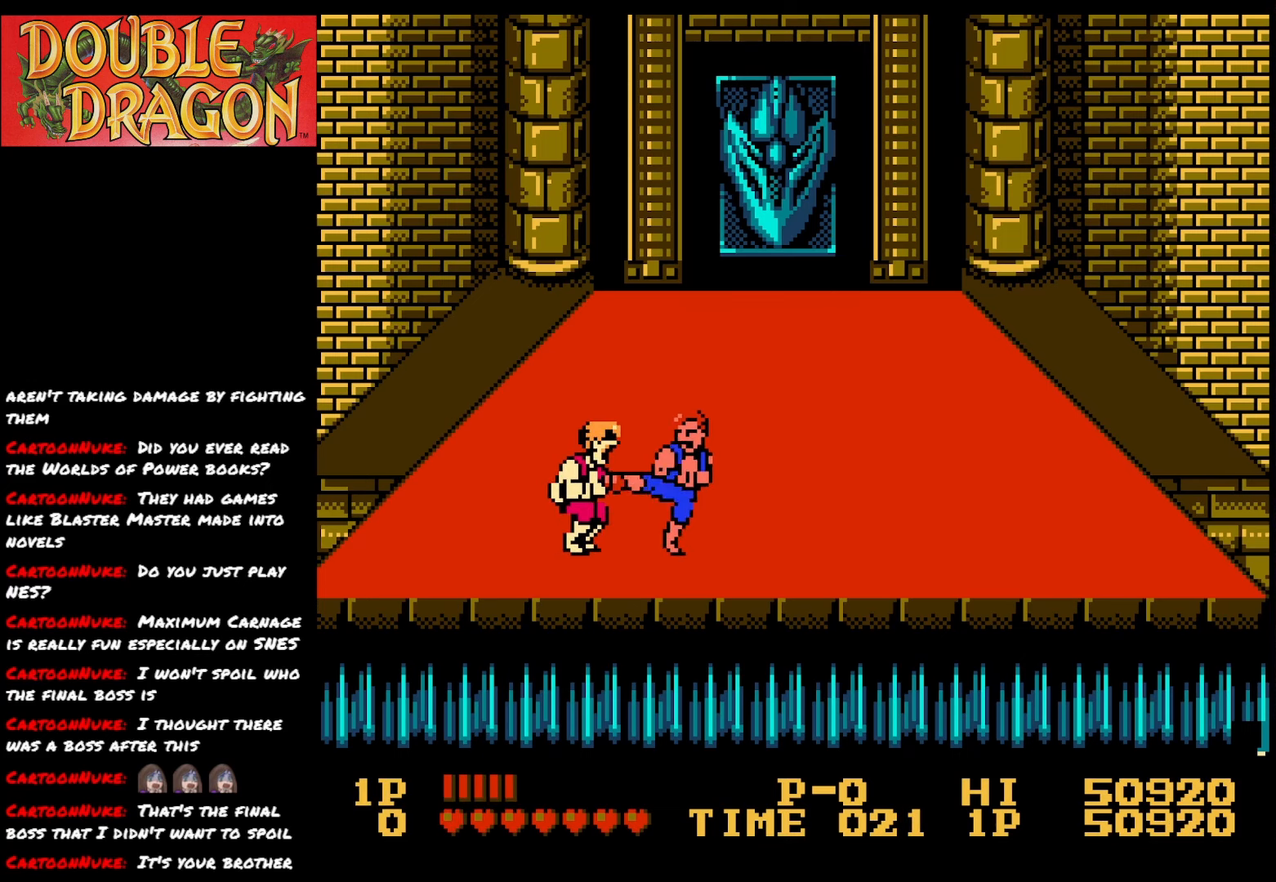
{"buttons": ["X"], "right_stick": "center", "events": [[67, "X", "down"], [167, "X", "up"], [234, "X", "down"], [350, "X", "up"], [400, "X", "down"]]}
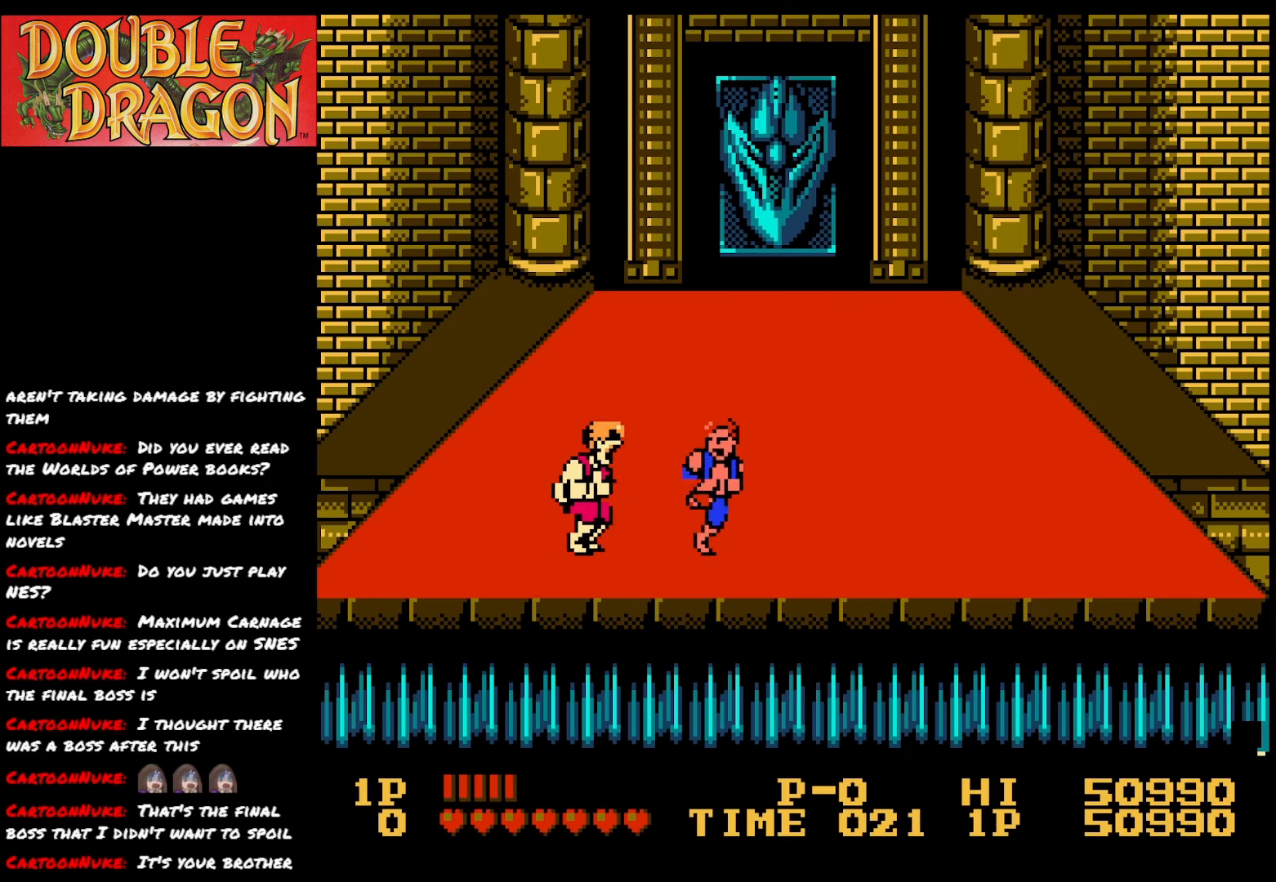
{"buttons": [], "right_stick": "center", "events": [[17, "X", "up"], [50, "X", "down"], [167, "X", "up"], [234, "X", "down"], [351, "X", "up"]]}
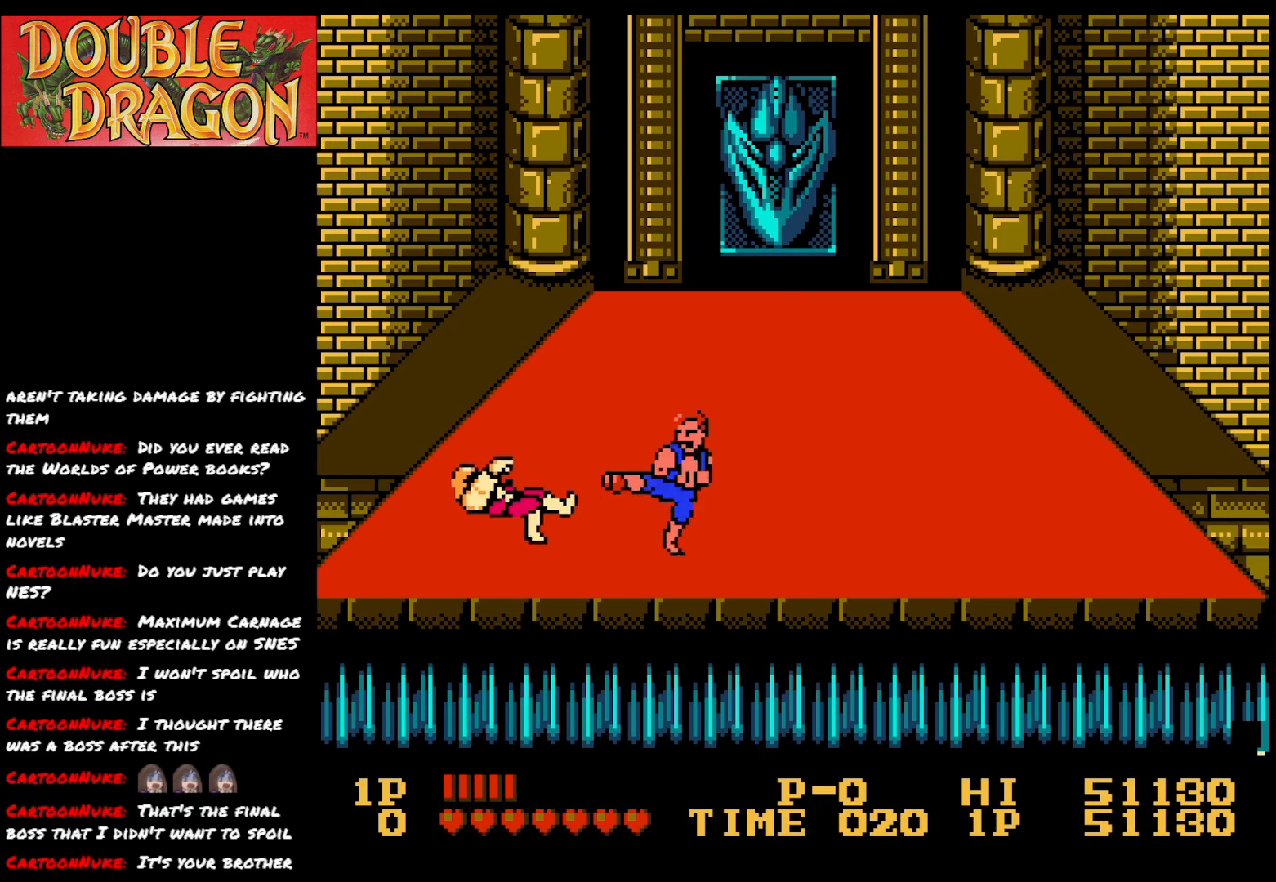
{"buttons": [], "right_stick": "center", "events": [[83, "DPAD_LEFT", "down"], [450, "DPAD_LEFT", "up"]]}
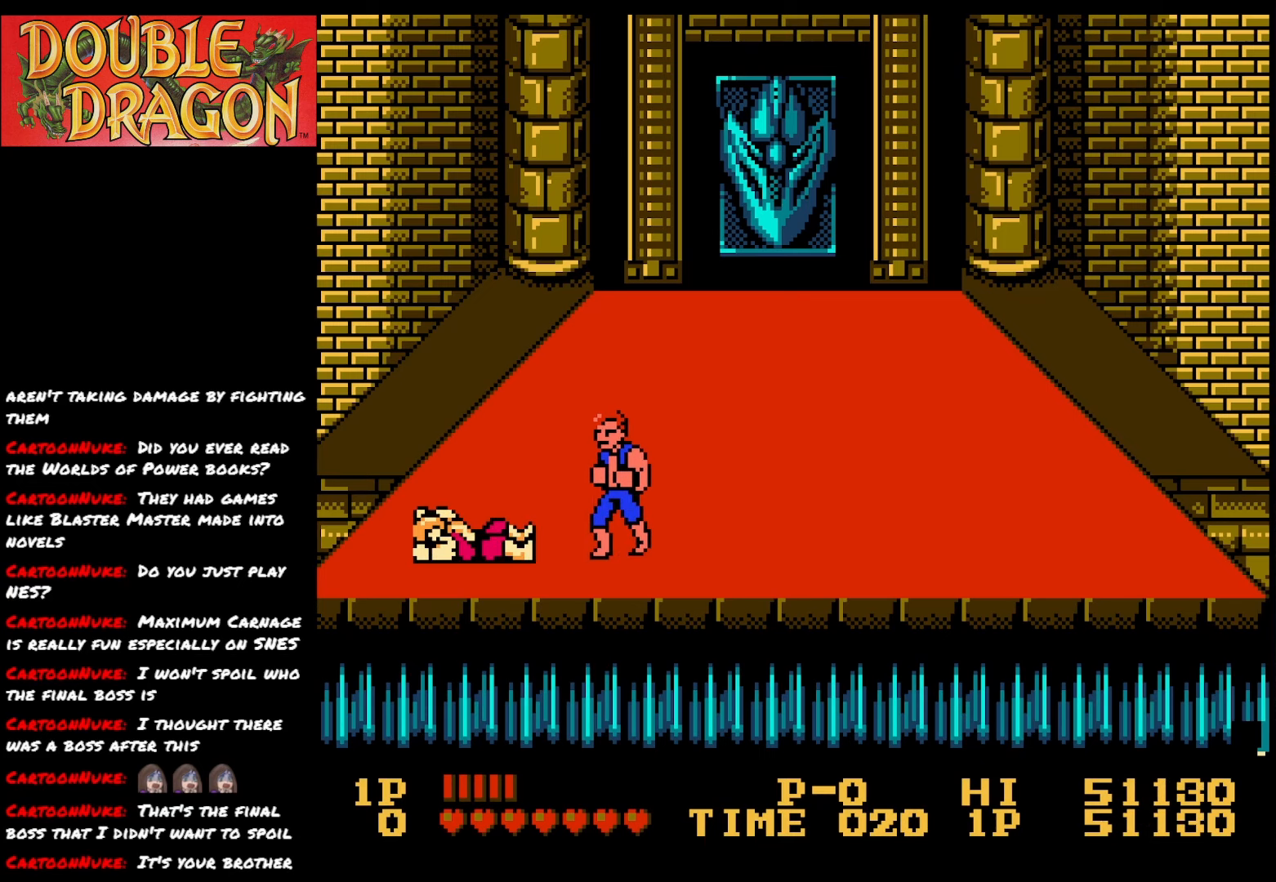
{"buttons": [], "right_stick": "center", "events": [[167, "A", "down"], [267, "A", "up"]]}
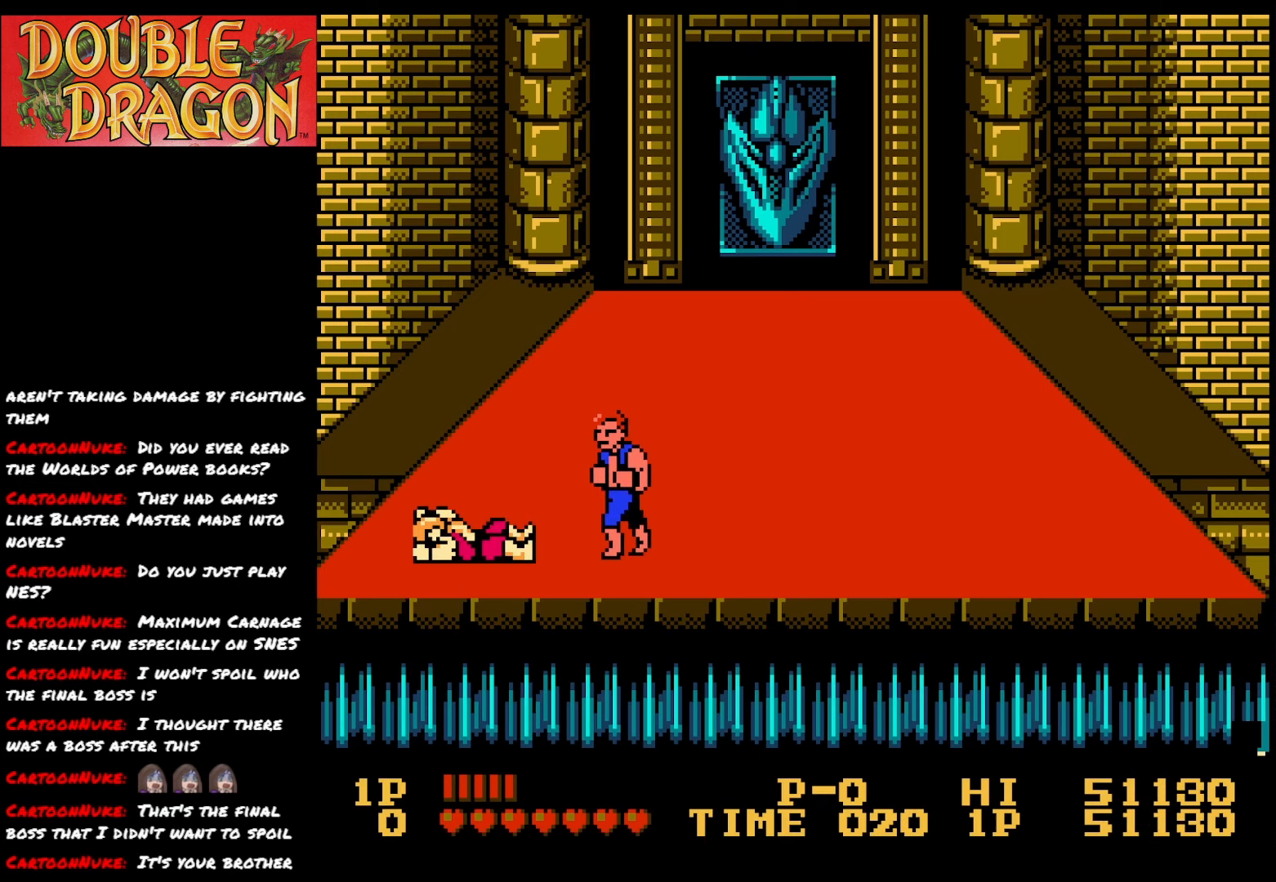
{"buttons": ["DPAD_UP"], "right_stick": "center", "events": [[300, "DPAD_UP", "down"]]}
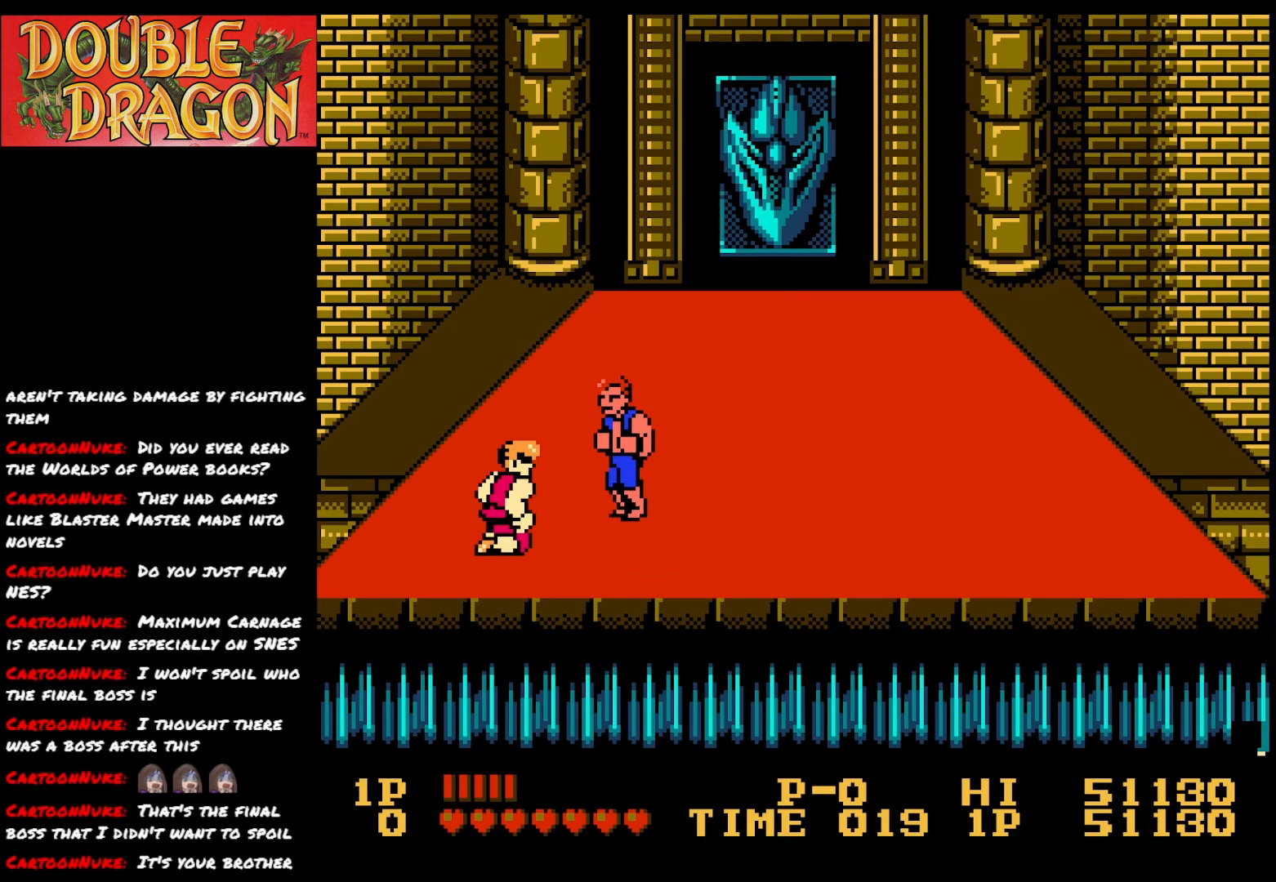
{"buttons": ["X", "DPAD_DOWN"], "right_stick": "center", "events": [[184, "DPAD_LEFT", "down"], [234, "DPAD_UP", "up"], [351, "DPAD_DOWN", "down"], [367, "DPAD_LEFT", "up"], [501, "X", "down"]]}
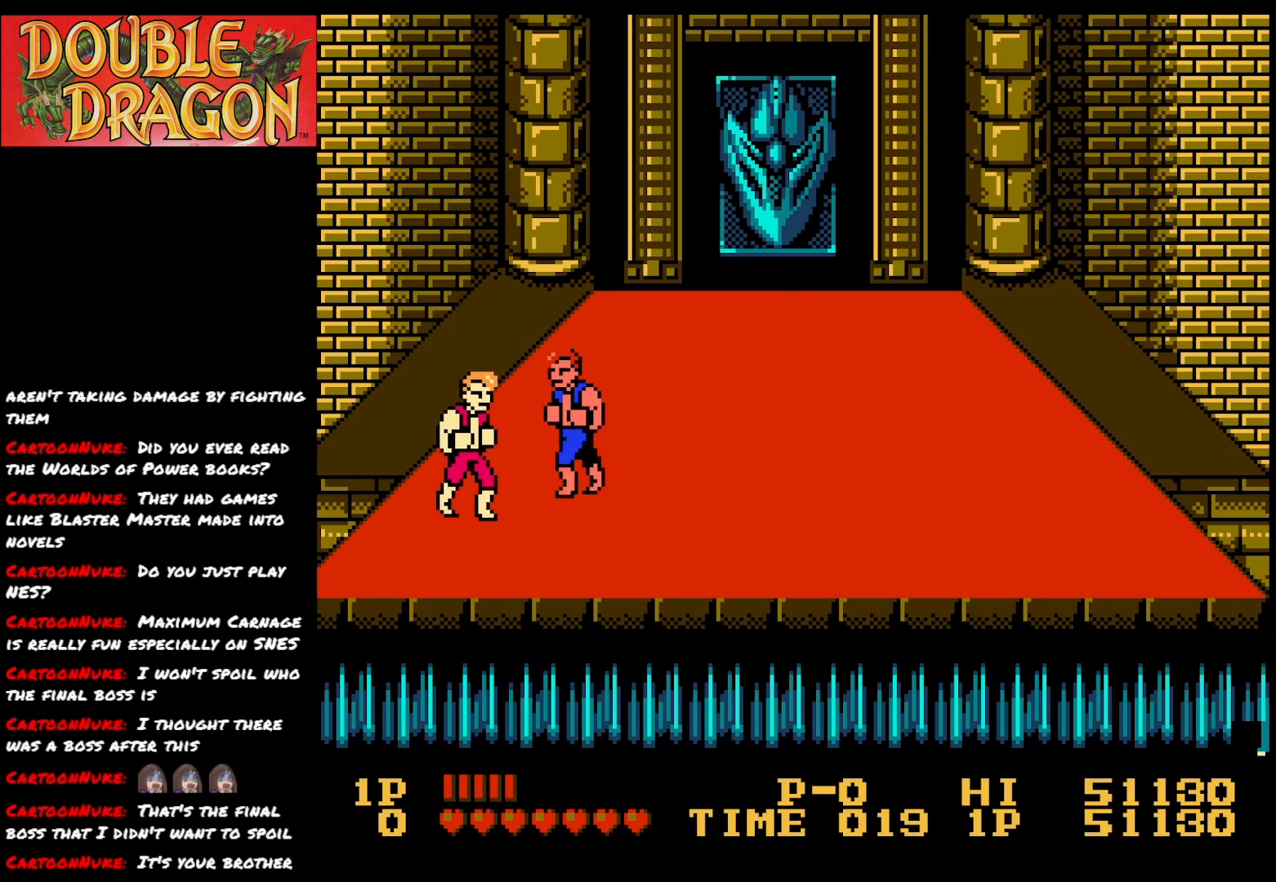
{"buttons": ["A"], "right_stick": "center", "events": [[17, "DPAD_DOWN", "up"], [133, "X", "up"], [250, "A", "down"], [417, "A", "up"], [467, "A", "down"]]}
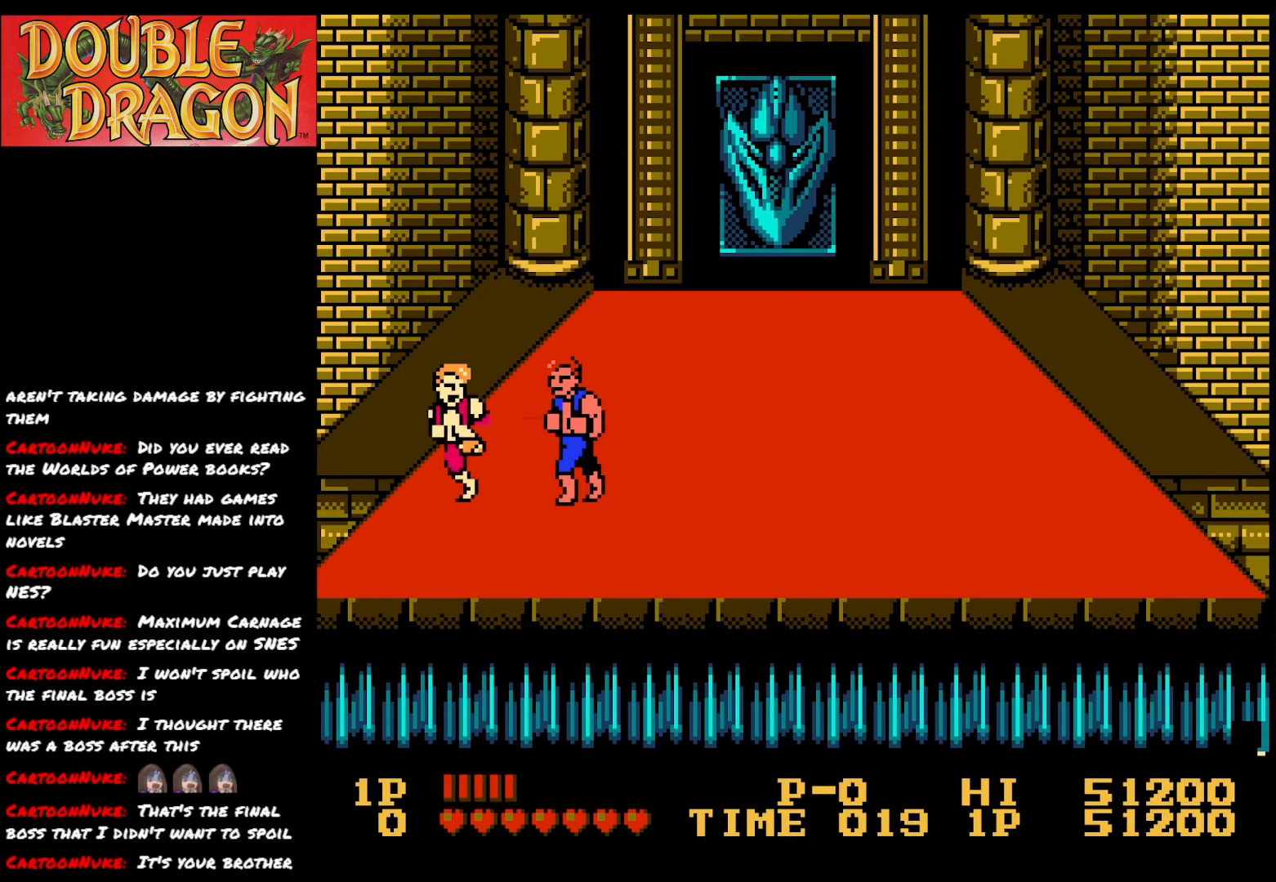
{"buttons": [], "right_stick": "center", "events": [[67, "A", "up"], [217, "X", "down"], [334, "X", "up"], [384, "X", "down"], [501, "X", "up"]]}
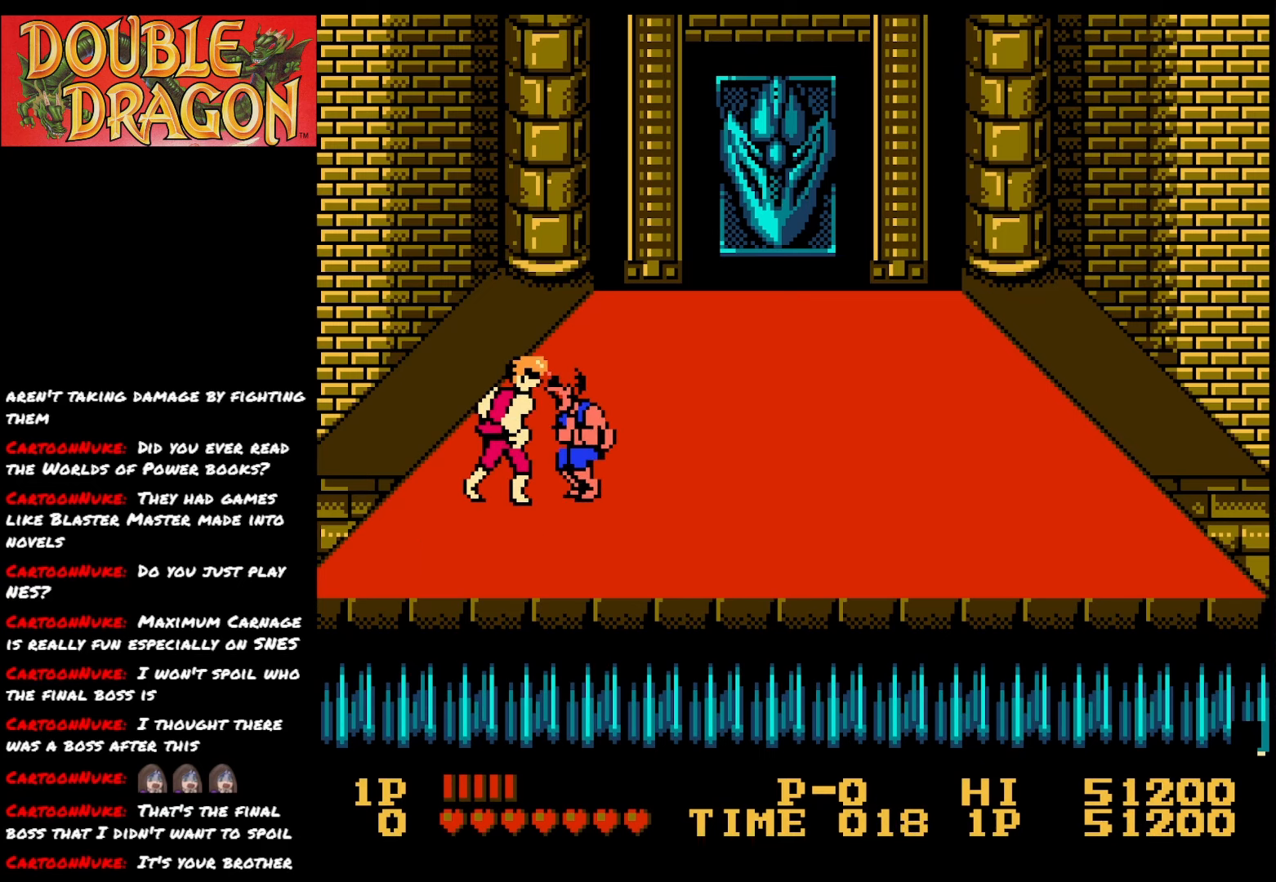
{"buttons": ["DPAD_DOWN"], "right_stick": "center", "events": [[50, "X", "down"], [183, "X", "up"], [234, "X", "down"], [367, "X", "up"], [400, "DPAD_DOWN", "down"]]}
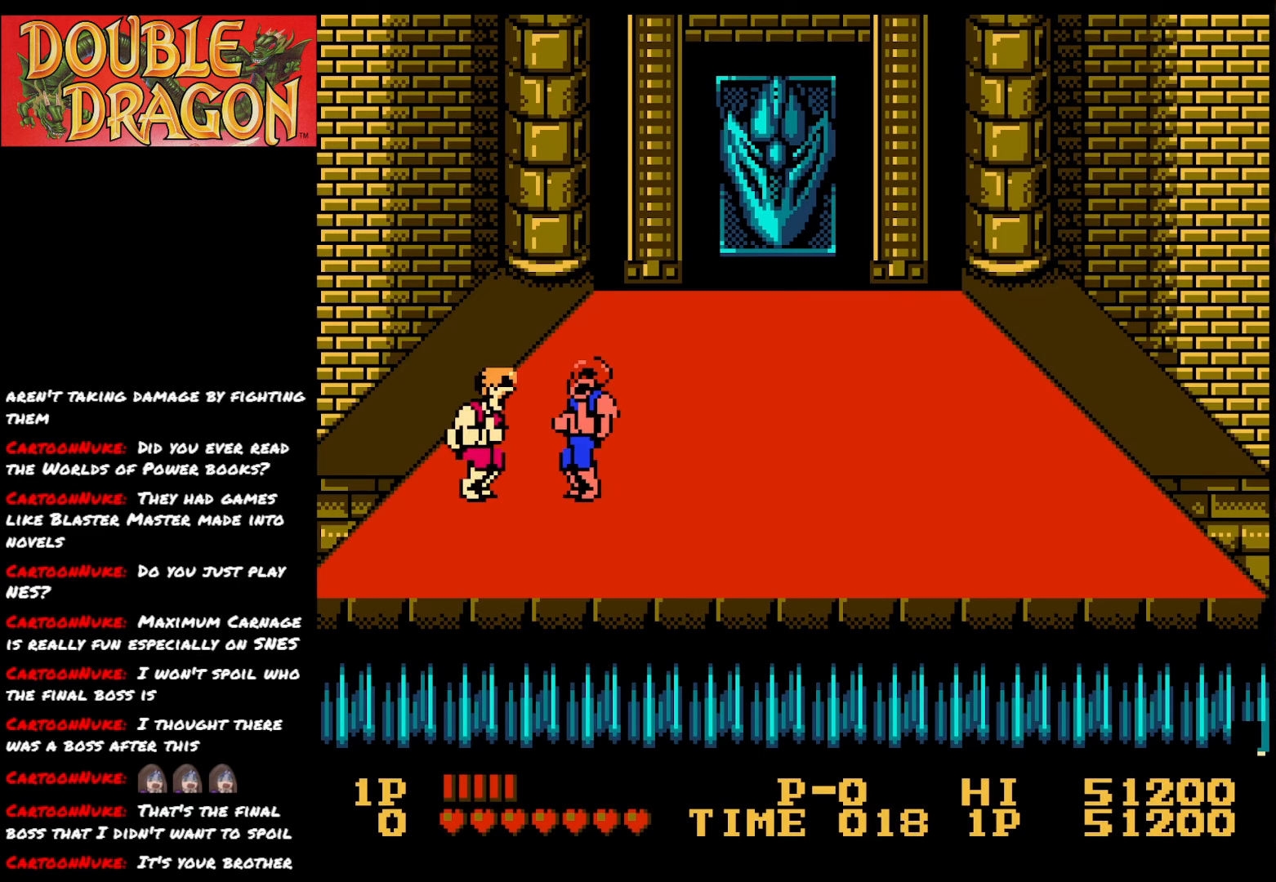
{"buttons": ["DPAD_DOWN"], "right_stick": "center", "events": []}
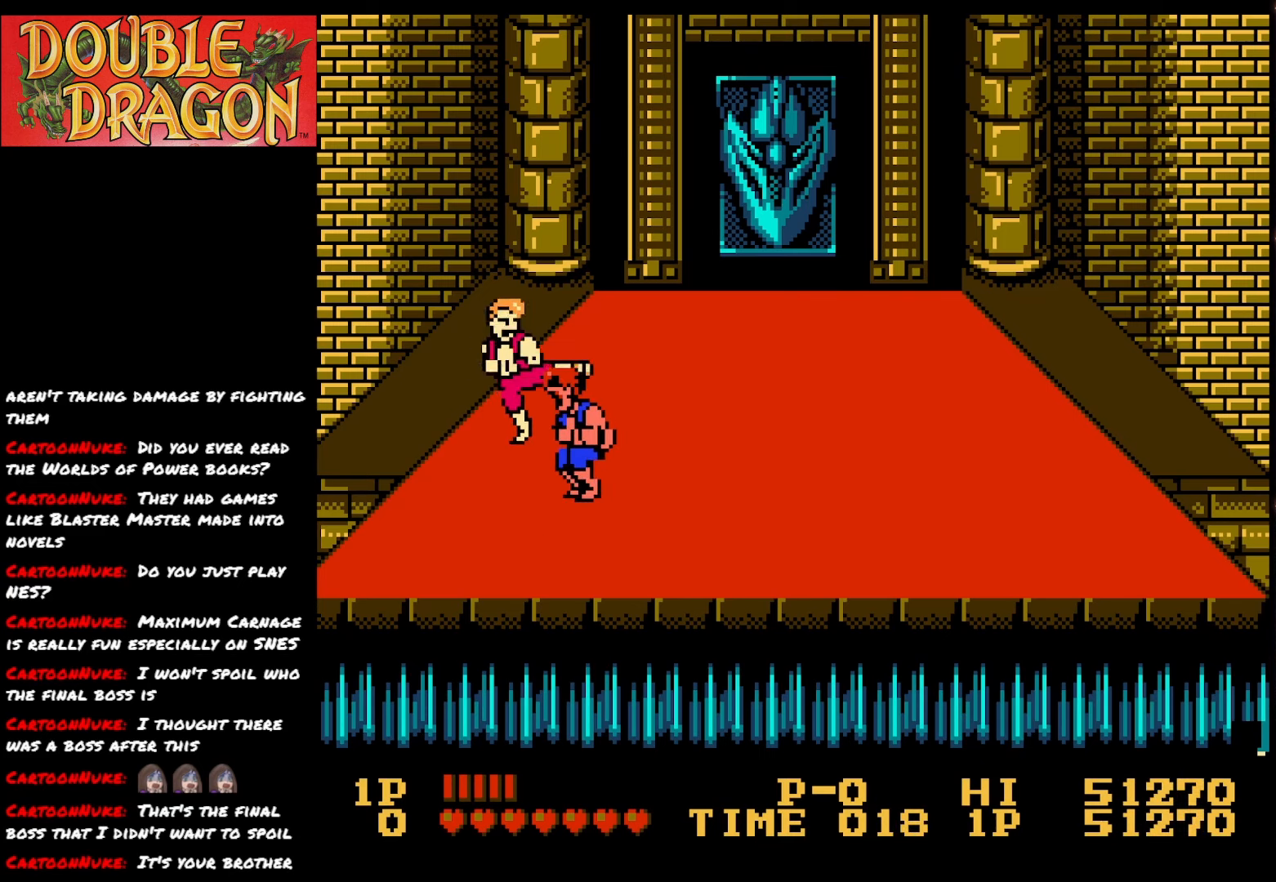
{"buttons": ["DPAD_DOWN"], "right_stick": "center", "events": []}
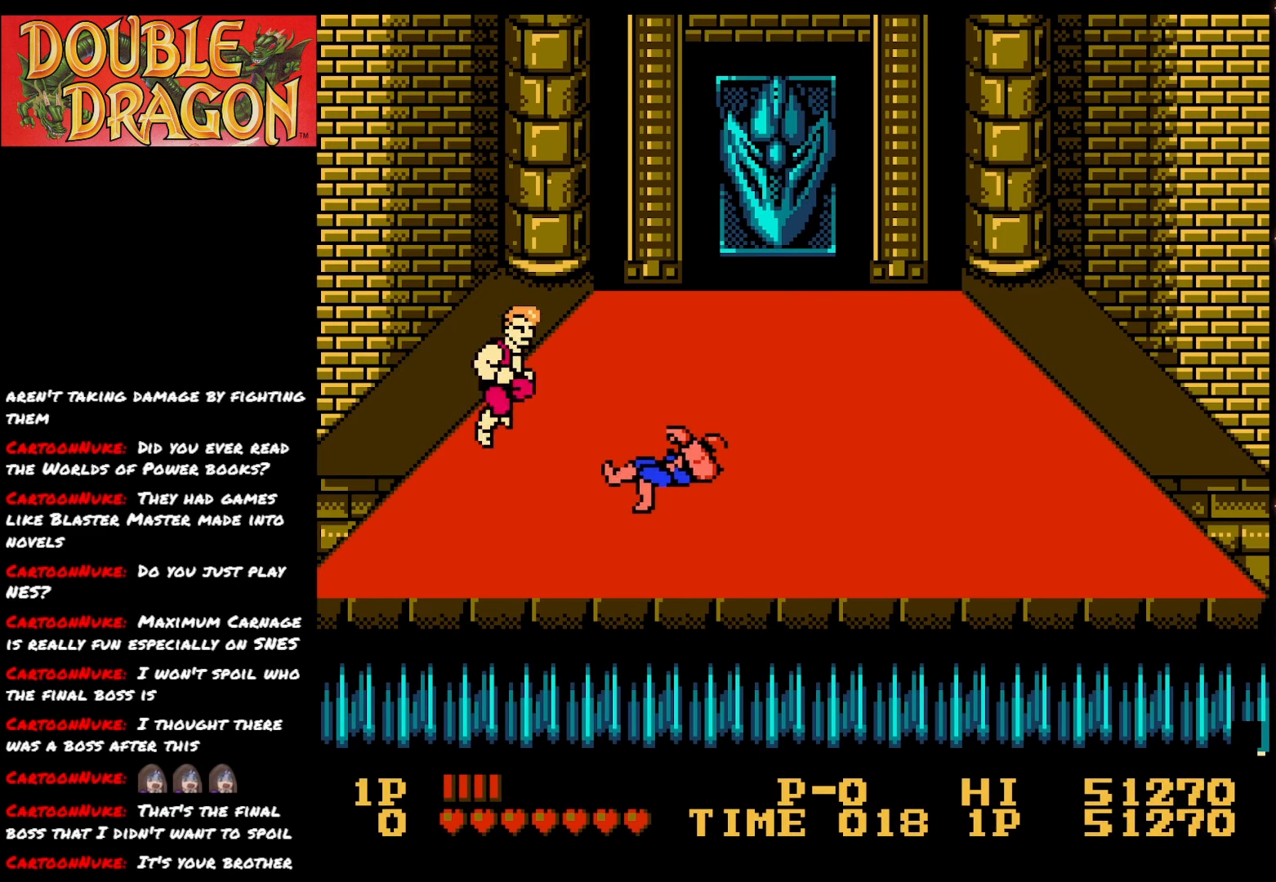
{"buttons": ["DPAD_LEFT"], "right_stick": "center", "events": [[16, "A", "down"], [133, "DPAD_LEFT", "down"], [150, "A", "up"], [300, "DPAD_DOWN", "up"]]}